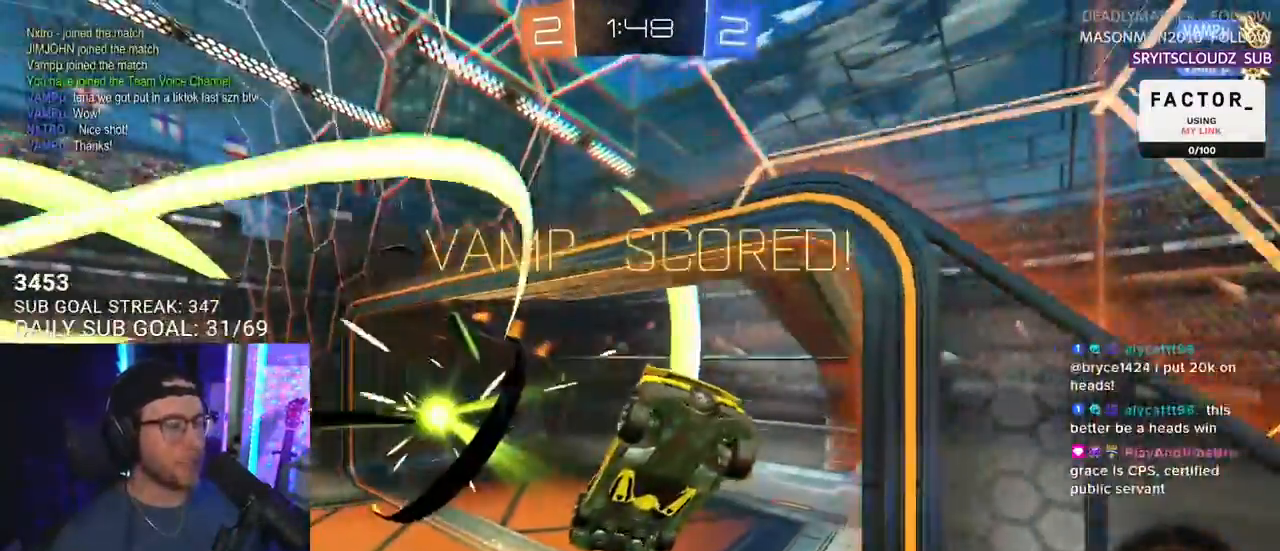
Gameplay with a controller (PlayStation layout); each line is a JSON object with the inputs held at the frame after it. "events" lists button and stick changes between this image and that frame as [ms after this image, input, new state], when the widget could be followed in between. Not read: START.
{"buttons": ["SQUARE", "R1"], "left_stick": "up-right", "right_stick": "center", "events": [[400, "CROSS", "down"], [400, "L2", "up"], [400, "R1", "down"], [467, "SQUARE", "down"], [500, "CROSS", "up"]]}
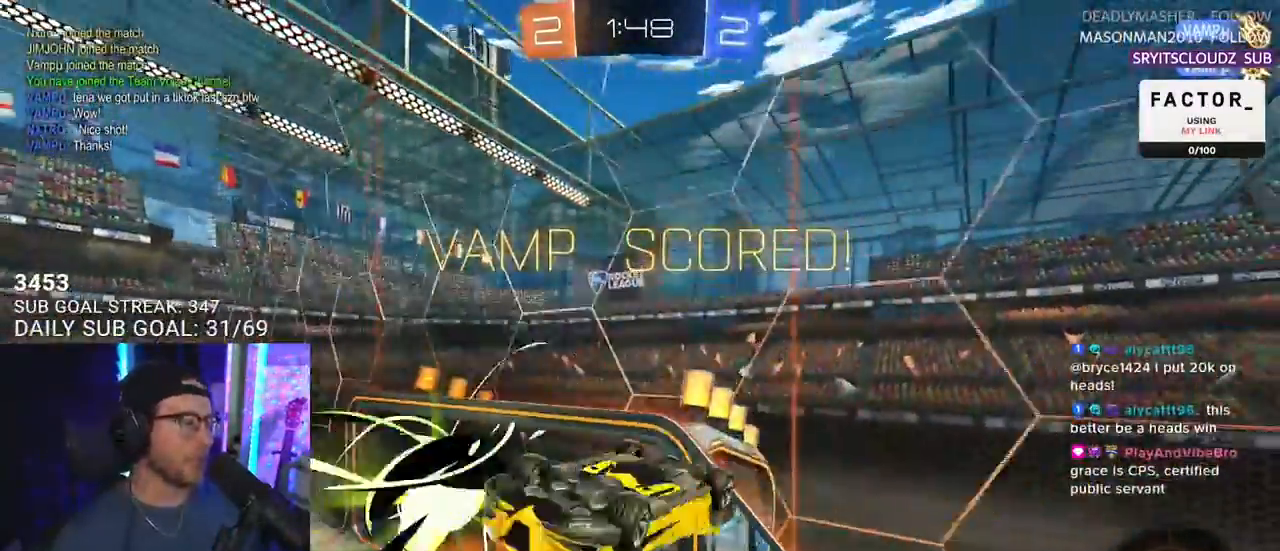
{"buttons": ["SQUARE", "R1", "L3"], "left_stick": "down", "right_stick": "center", "events": [[233, "L3", "down"], [267, "left_stick", "down-right"], [400, "left_stick", "down"]]}
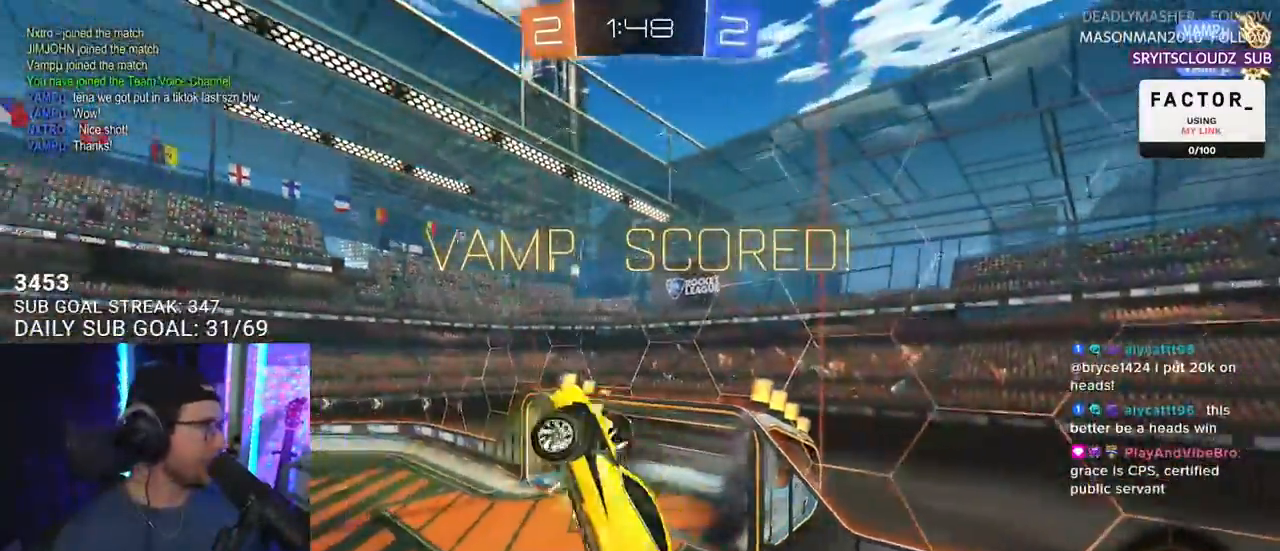
{"buttons": ["SQUARE"], "left_stick": "down", "right_stick": "center", "events": [[67, "R1", "up"], [417, "L3", "up"]]}
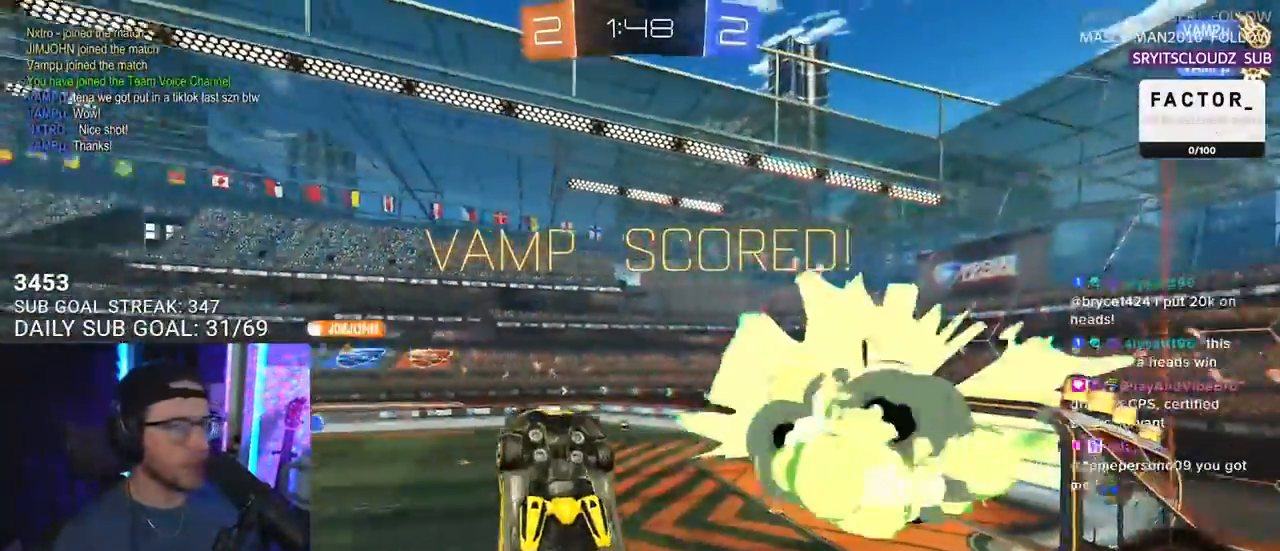
{"buttons": [], "left_stick": "right", "right_stick": "center", "events": [[83, "L3", "down"], [167, "SQUARE", "up"], [317, "left_stick", "left"], [500, "L3", "up"], [500, "left_stick", "right"]]}
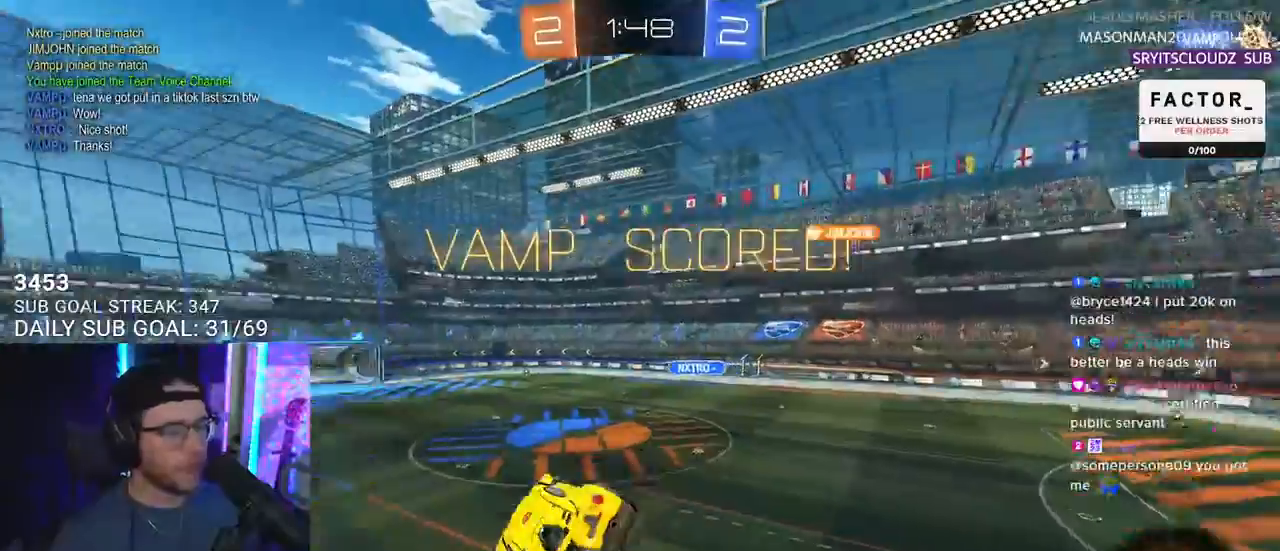
{"buttons": [], "left_stick": "center", "right_stick": "center", "events": [[67, "left_stick", "center"], [267, "left_stick", "down-left"], [300, "L2", "down"], [367, "L2", "up"], [367, "left_stick", "center"]]}
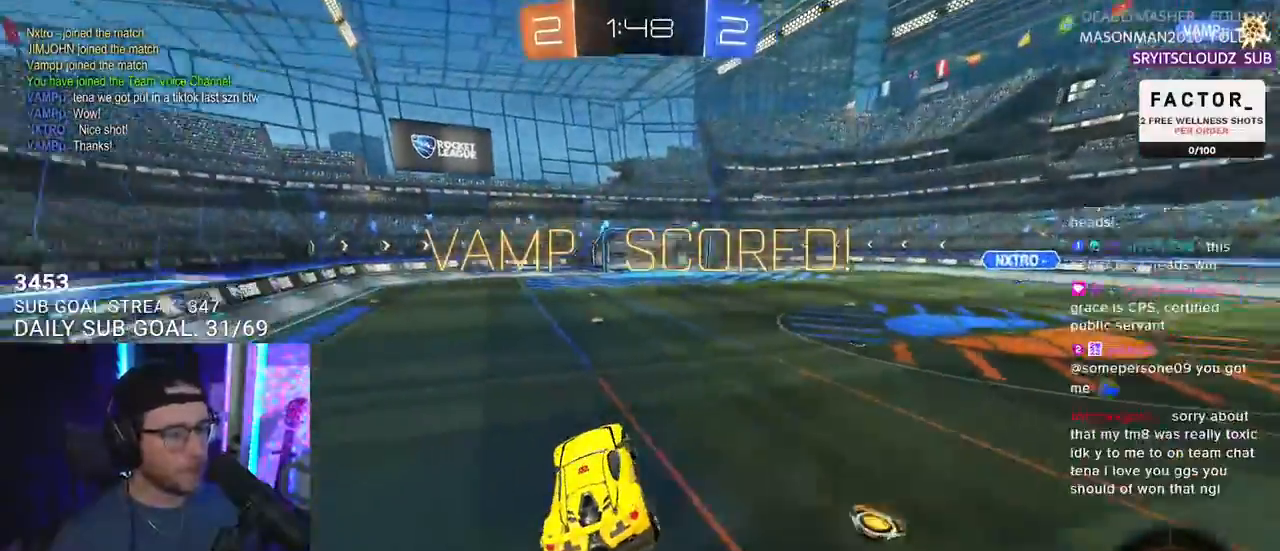
{"buttons": [], "left_stick": "up-right", "right_stick": "center", "events": [[117, "left_stick", "up-right"], [150, "L2", "down"], [250, "L2", "up"]]}
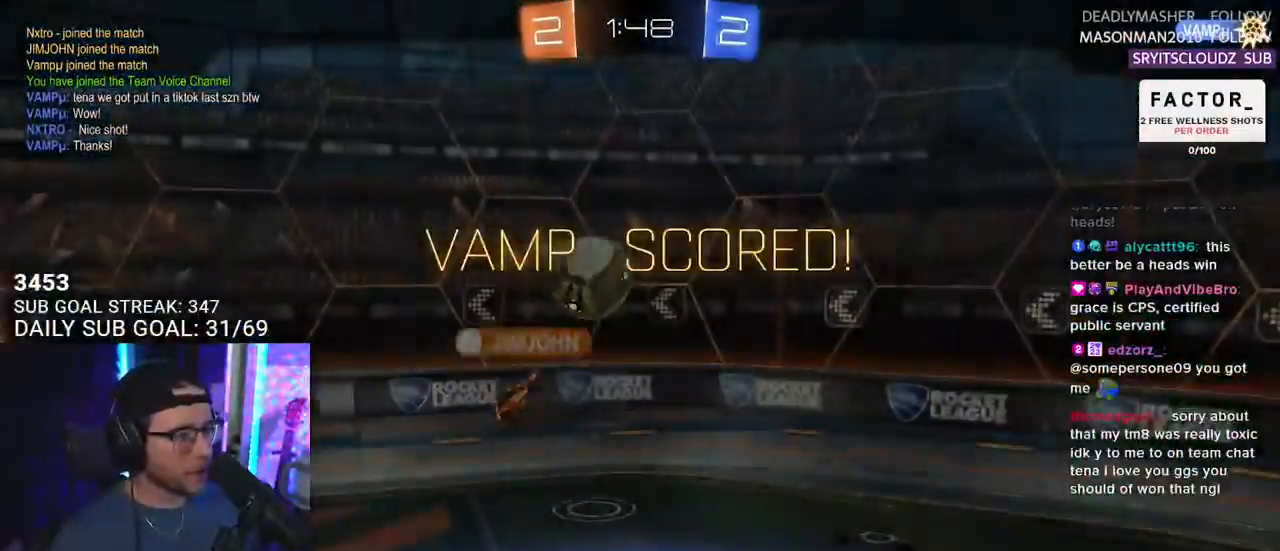
{"buttons": [], "left_stick": "center", "right_stick": "center", "events": [[17, "L2", "down"], [150, "left_stick", "center"], [217, "L2", "up"]]}
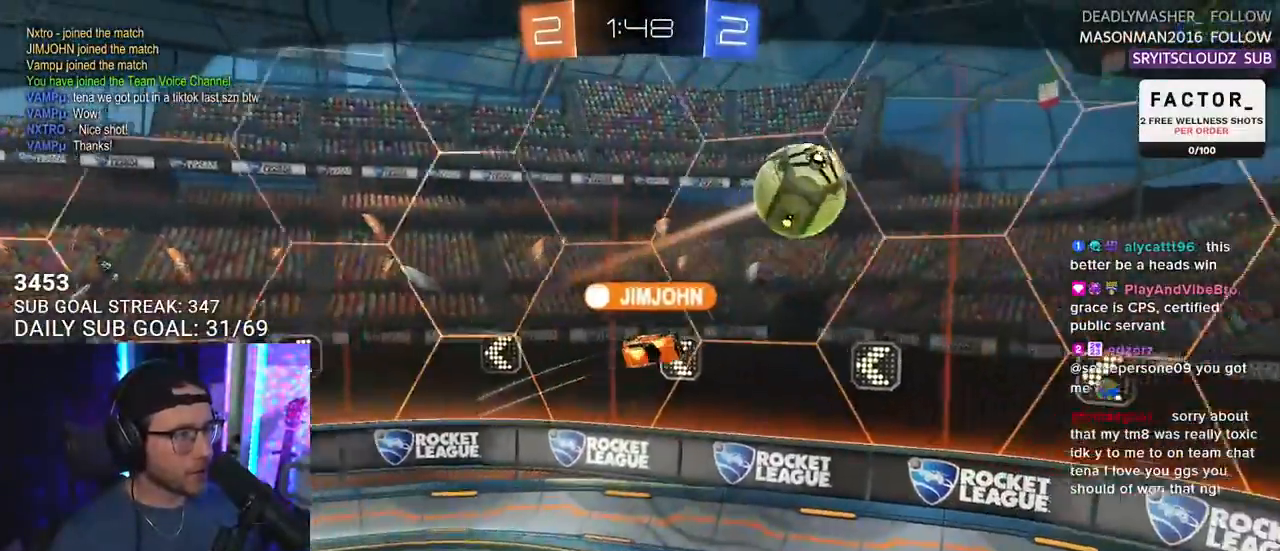
{"buttons": [], "left_stick": "center", "right_stick": "center", "events": []}
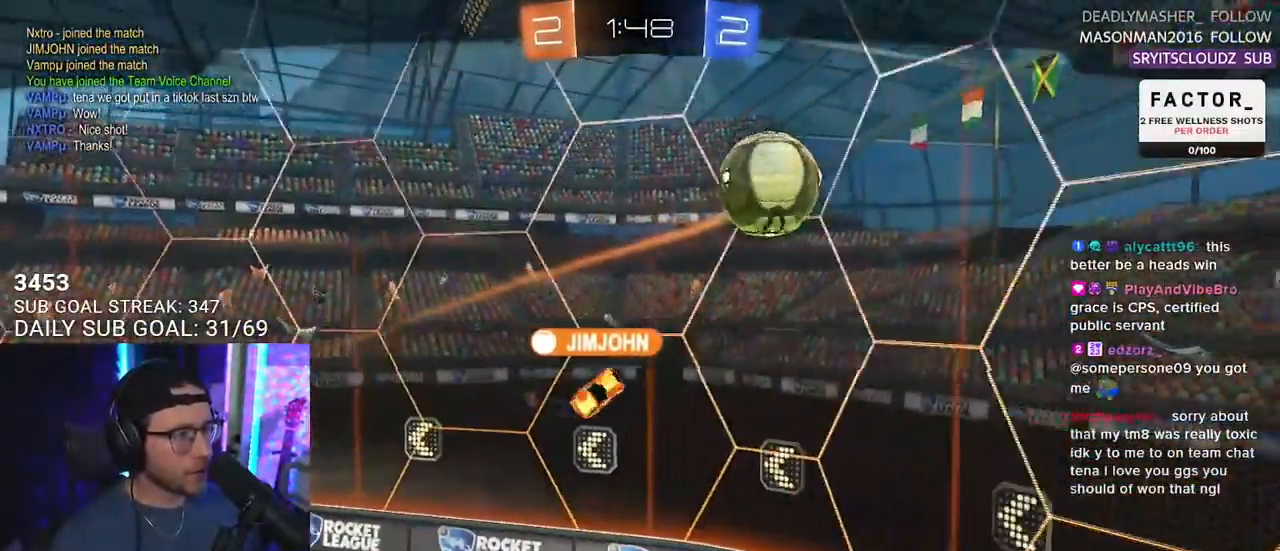
{"buttons": [], "left_stick": "center", "right_stick": "center", "events": []}
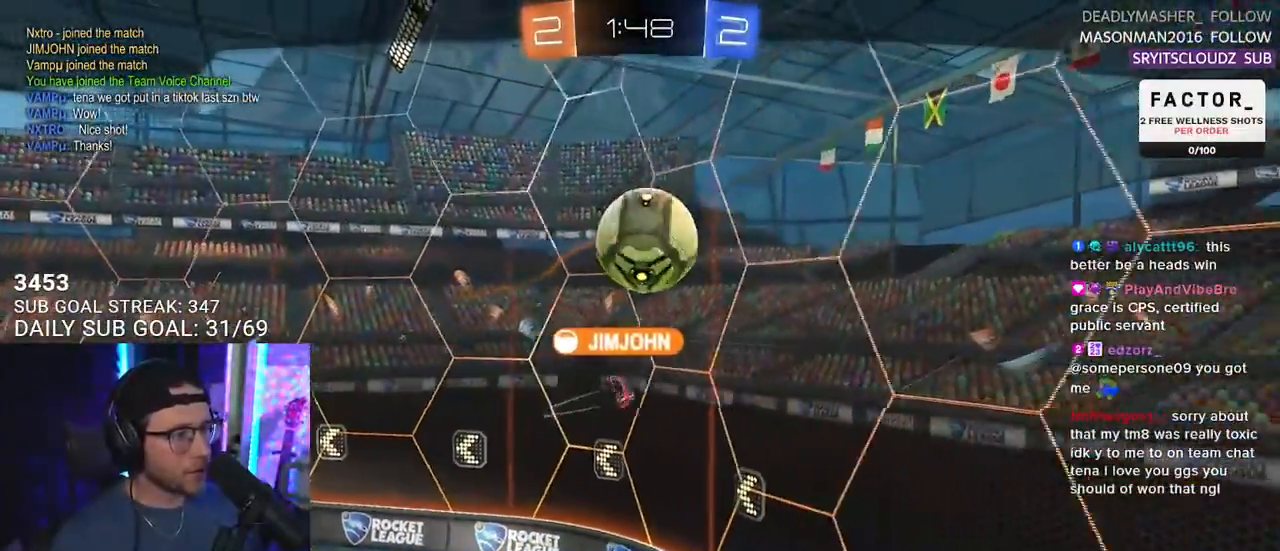
{"buttons": [], "left_stick": "center", "right_stick": "center", "events": []}
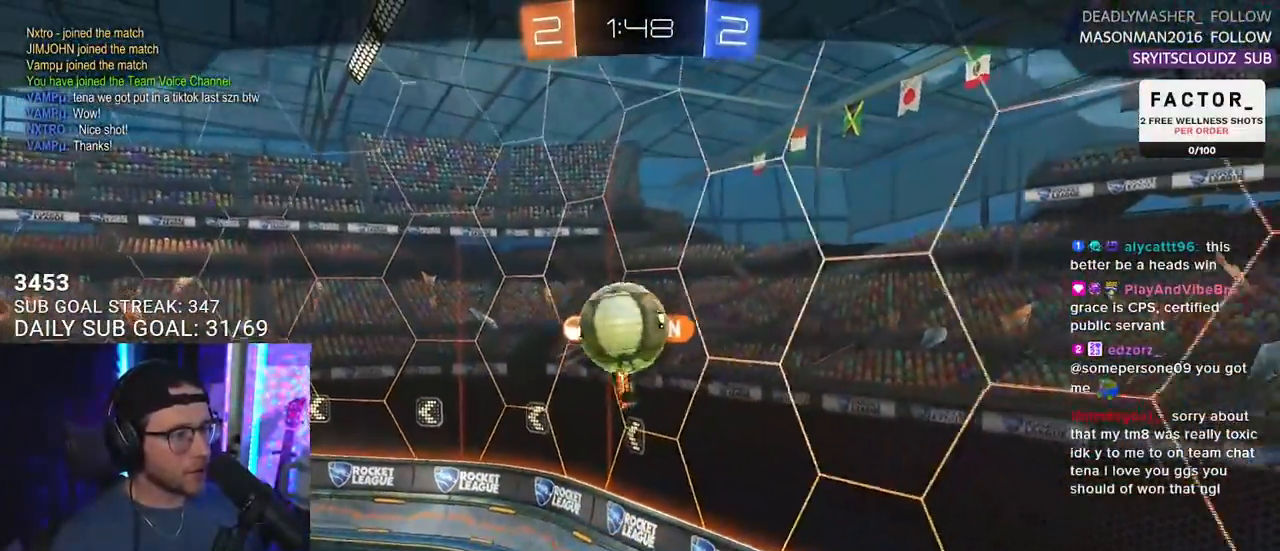
{"buttons": [], "left_stick": "center", "right_stick": "center", "events": []}
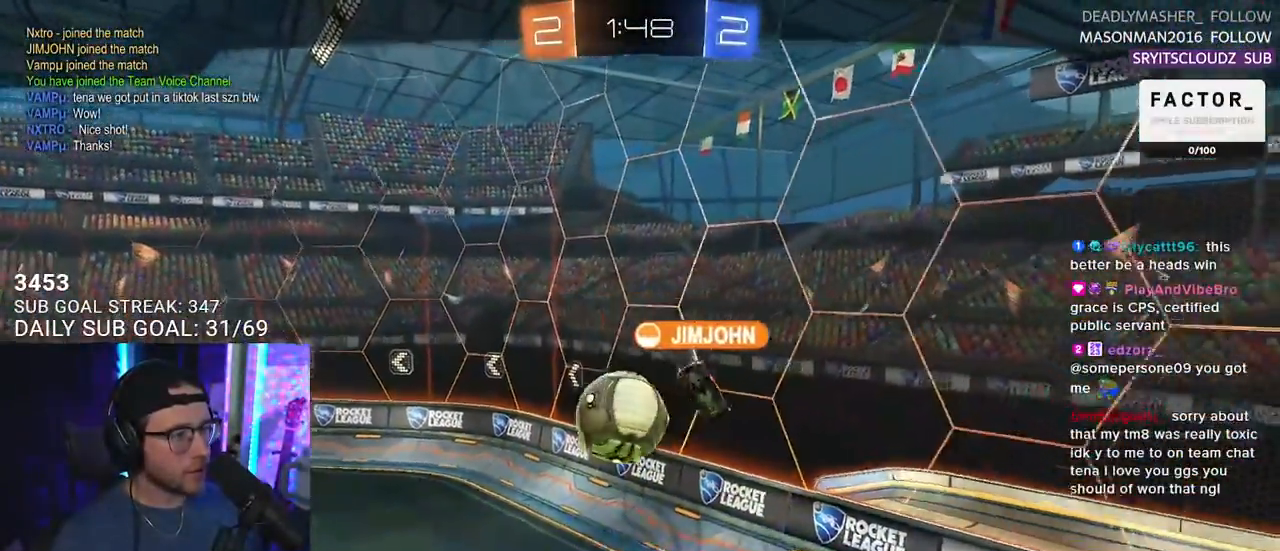
{"buttons": [], "left_stick": "center", "right_stick": "center", "events": [[33, "CROSS", "down"], [167, "CROSS", "up"], [317, "SELECT", "down"], [450, "SELECT", "up"]]}
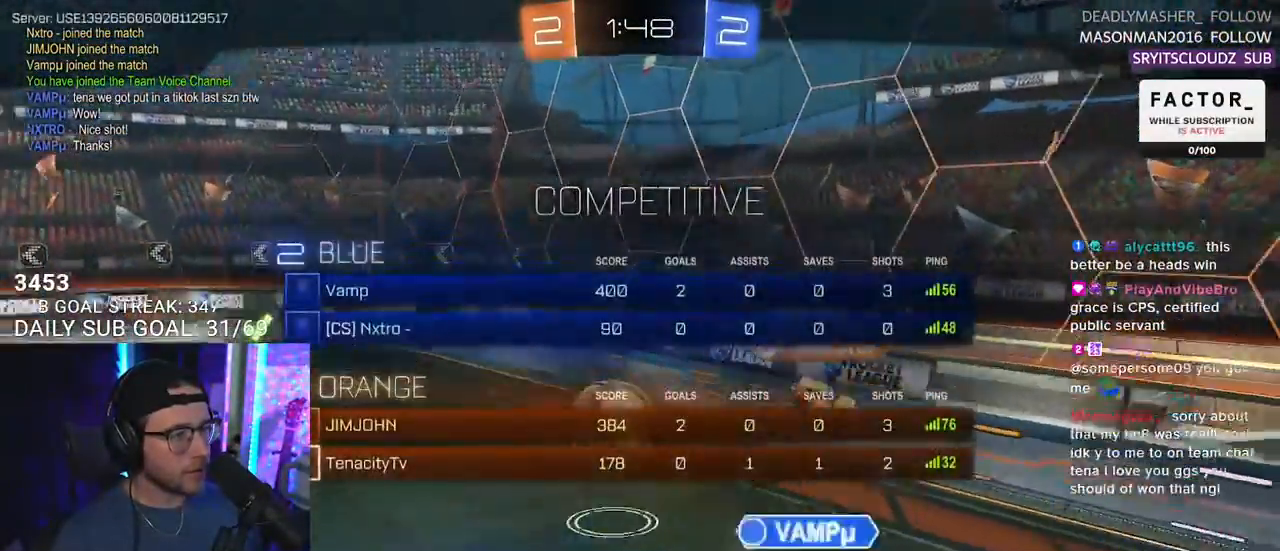
{"buttons": [], "left_stick": "center", "right_stick": "center", "events": [[17, "SELECT", "down"], [117, "SELECT", "up"], [200, "SELECT", "down"], [300, "SELECT", "up"], [383, "SELECT", "down"], [483, "SELECT", "up"]]}
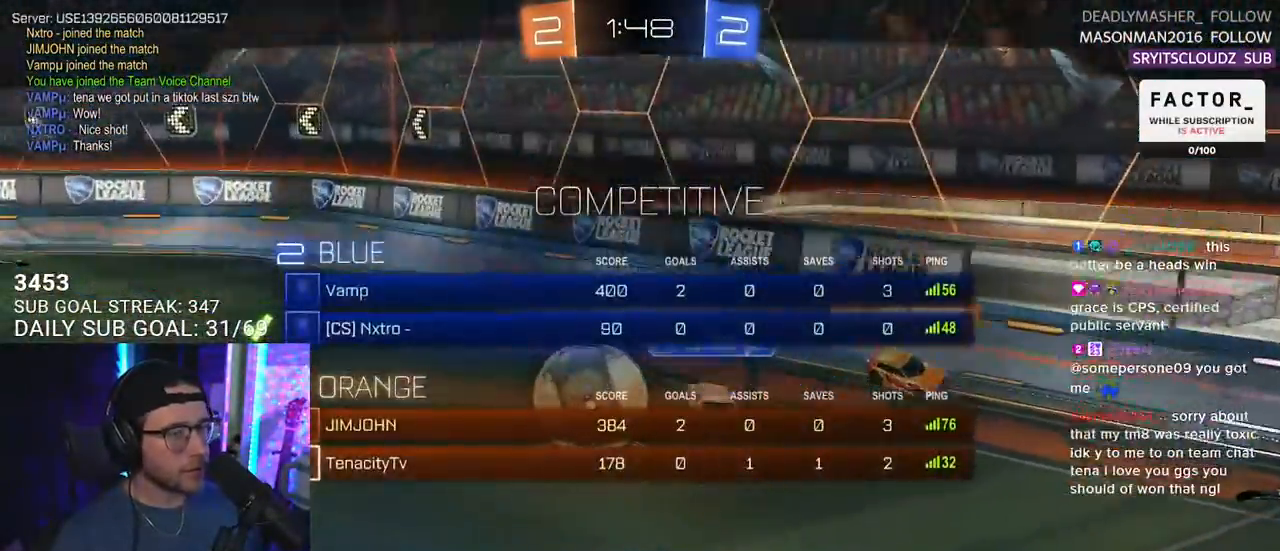
{"buttons": [], "left_stick": "center", "right_stick": "center", "events": []}
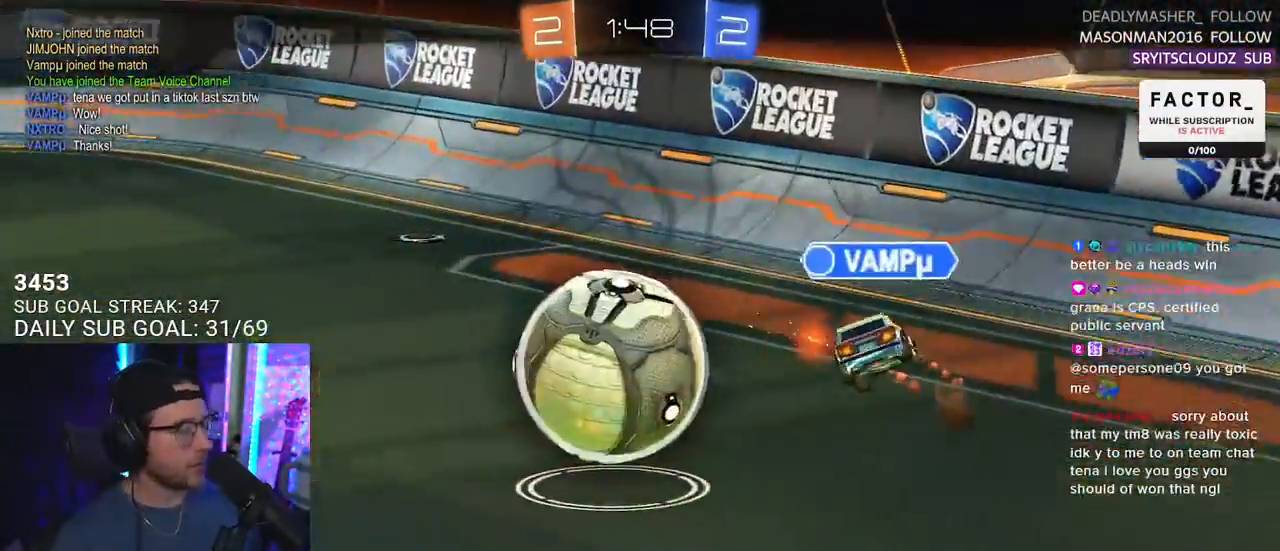
{"buttons": [], "left_stick": "center", "right_stick": "center", "events": []}
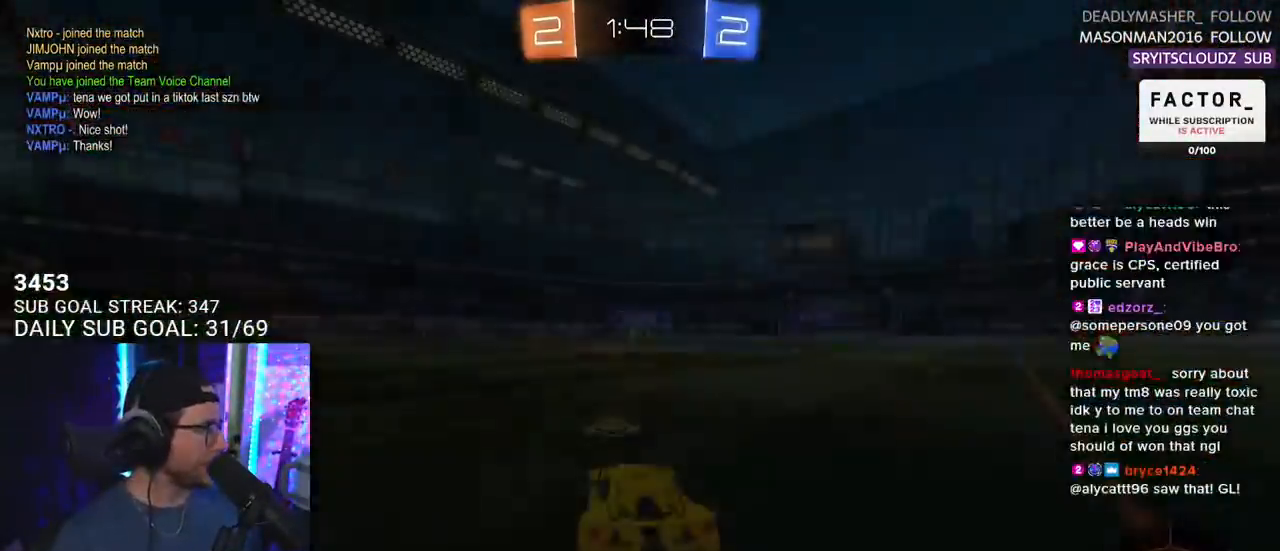
{"buttons": ["R2"], "left_stick": "center", "right_stick": "center", "events": [[67, "R2", "down"]]}
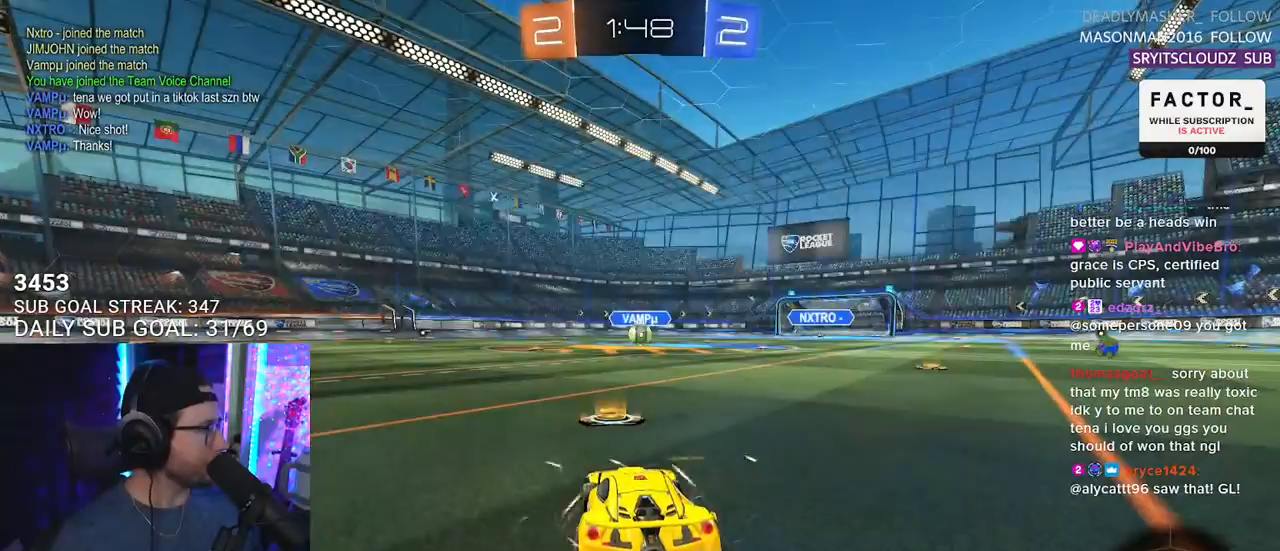
{"buttons": ["TRIANGLE", "R2"], "left_stick": "center", "right_stick": "center", "events": [[67, "SELECT", "down"], [200, "SELECT", "up"], [267, "SELECT", "down"], [317, "SELECT", "up"], [433, "SELECT", "down"], [433, "TRIANGLE", "down"], [500, "SELECT", "up"]]}
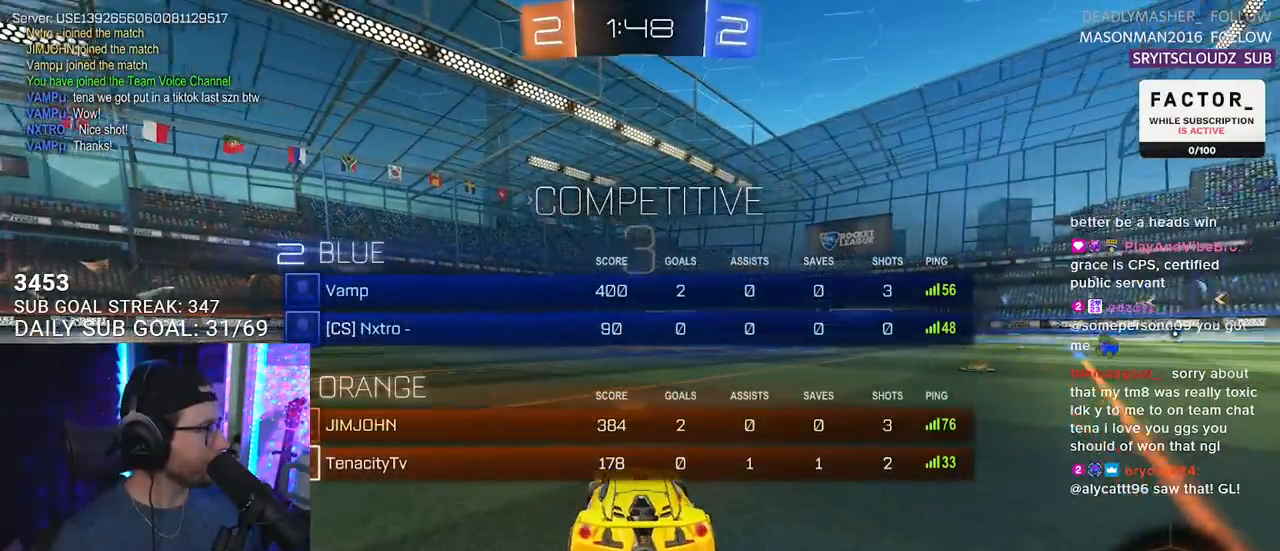
{"buttons": ["TRIANGLE", "R2"], "left_stick": "center", "right_stick": "center", "events": [[67, "TRIANGLE", "up"], [133, "TRIANGLE", "down"], [267, "TRIANGLE", "up"], [500, "TRIANGLE", "down"]]}
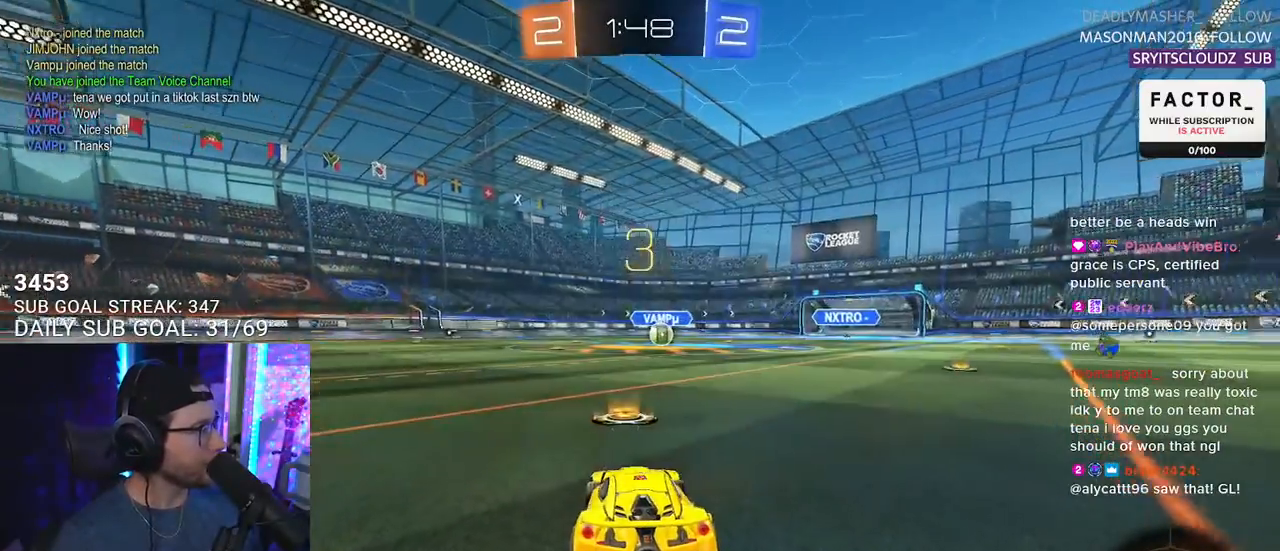
{"buttons": ["R2"], "left_stick": "center", "right_stick": "center", "events": [[83, "TRIANGLE", "up"], [150, "TRIANGLE", "down"], [283, "TRIANGLE", "up"]]}
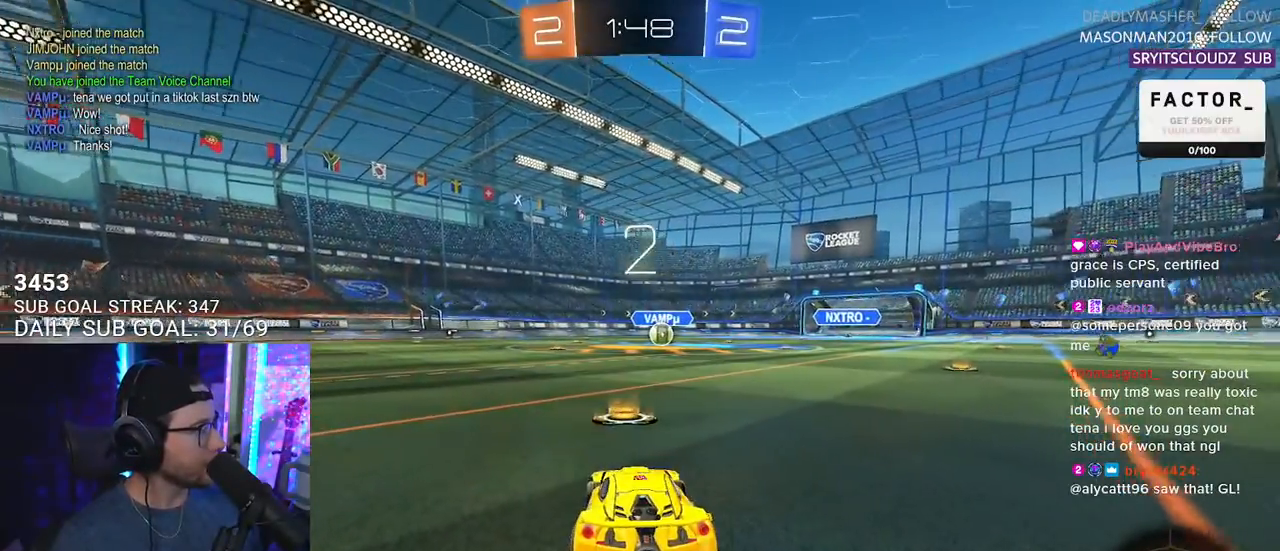
{"buttons": ["TRIANGLE", "R2"], "left_stick": "center", "right_stick": "center", "events": [[17, "TRIANGLE", "down"], [83, "TRIANGLE", "up"], [117, "TRIANGLE", "down"], [267, "TRIANGLE", "up"], [483, "TRIANGLE", "down"]]}
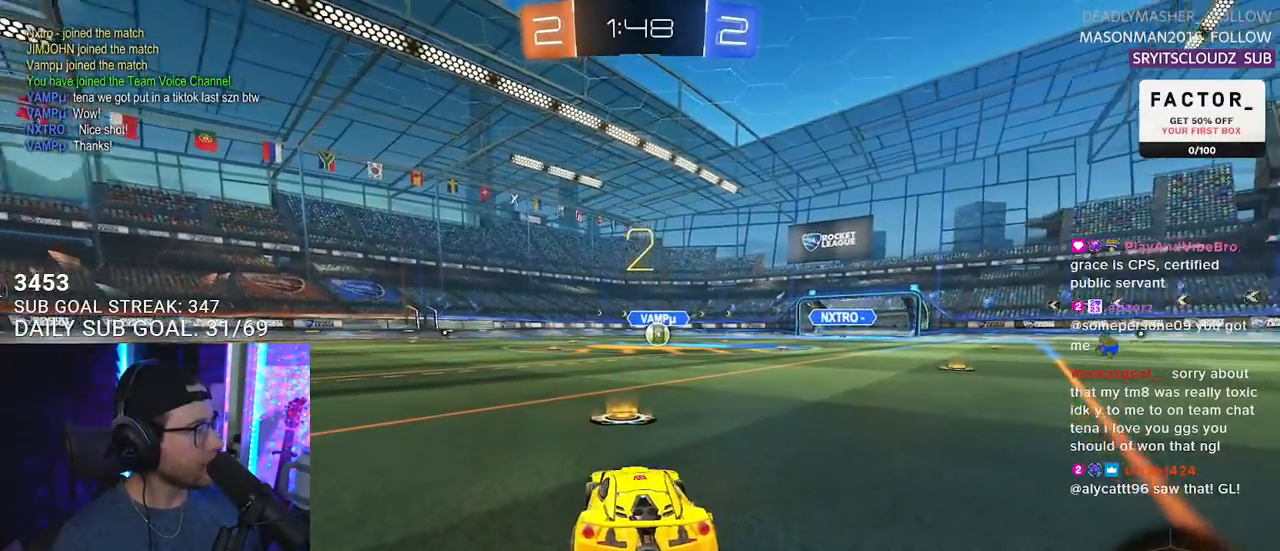
{"buttons": ["TRIANGLE", "R2"], "left_stick": "center", "right_stick": "center", "events": [[67, "TRIANGLE", "up"], [150, "TRIANGLE", "down"], [217, "TRIANGLE", "up"], [483, "TRIANGLE", "down"]]}
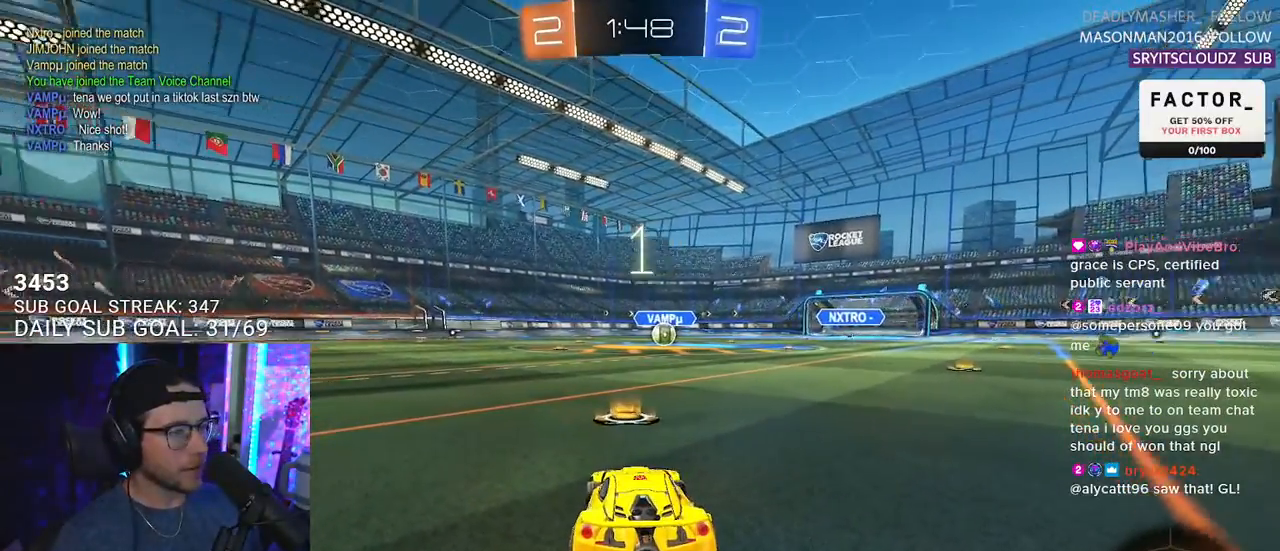
{"buttons": ["L1", "R1", "R2"], "left_stick": "center", "right_stick": "center", "events": [[17, "TRIANGLE", "up"], [117, "TRIANGLE", "down"], [167, "TRIANGLE", "up"], [350, "L1", "down"], [417, "R1", "down"]]}
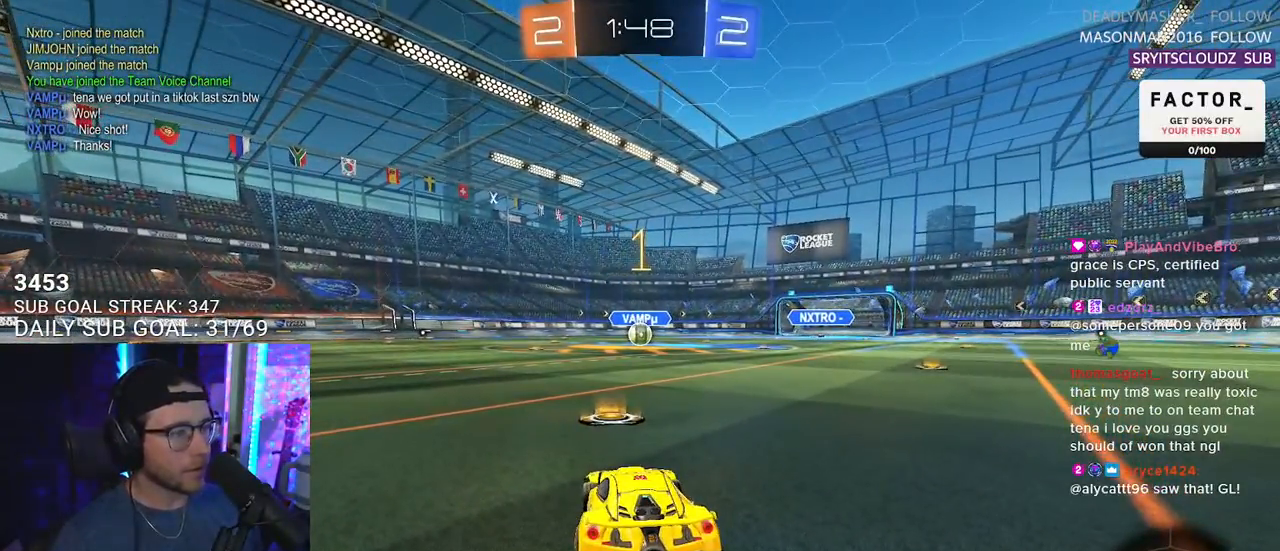
{"buttons": ["L1", "R1", "R2"], "left_stick": "center", "right_stick": "center", "events": []}
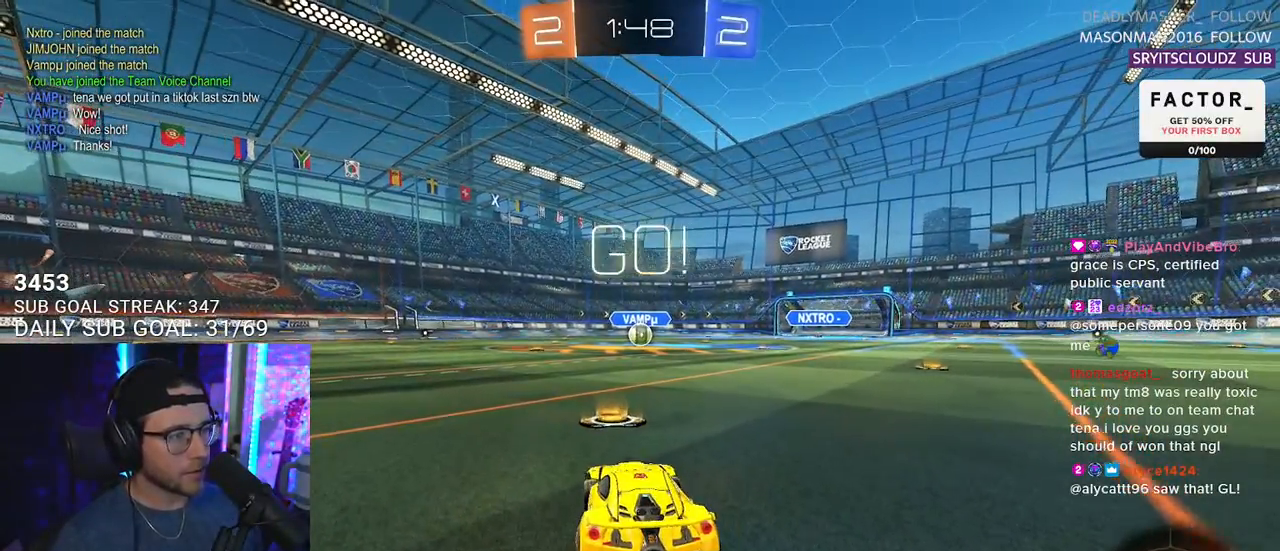
{"buttons": ["CROSS", "SQUARE", "L1", "R1", "R2"], "left_stick": "down", "right_stick": "center", "events": [[200, "left_stick", "right"], [317, "CROSS", "down"], [350, "left_stick", "up"], [367, "CROSS", "up"], [417, "CROSS", "down"], [450, "SQUARE", "down"], [483, "left_stick", "down"]]}
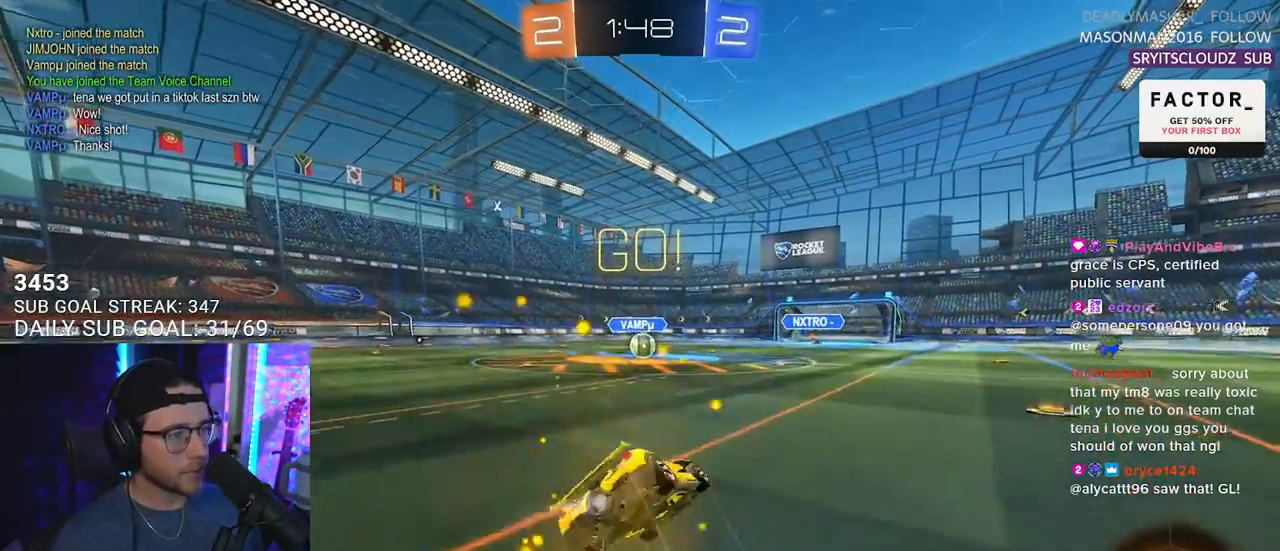
{"buttons": ["L1", "R1", "R2"], "left_stick": "down-left", "right_stick": "center", "events": [[17, "CROSS", "up"], [200, "left_stick", "down-left"], [417, "SQUARE", "up"]]}
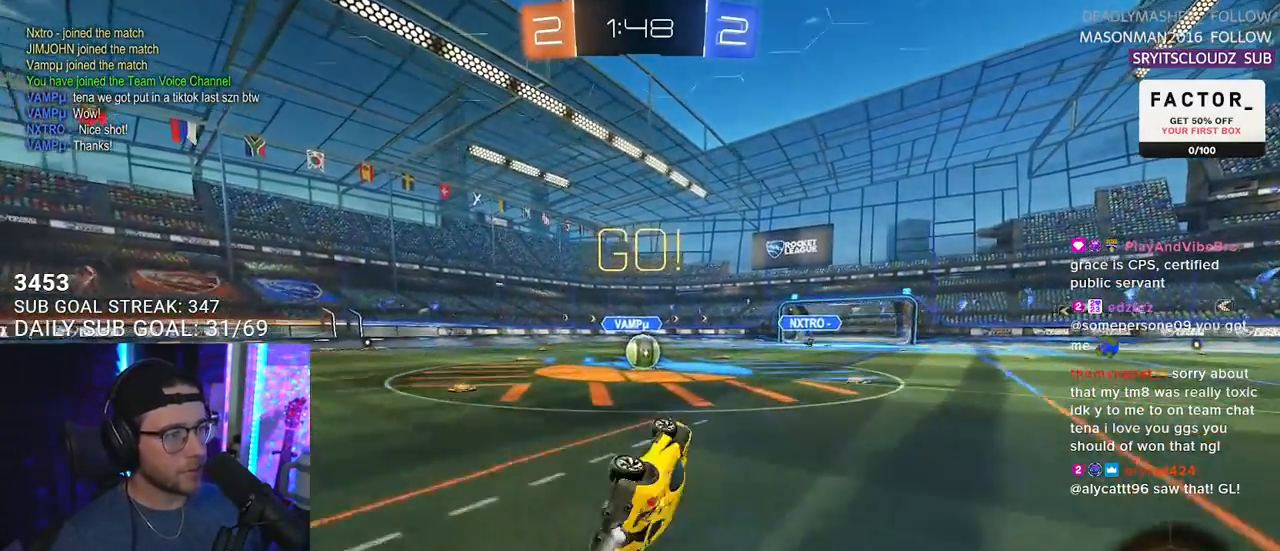
{"buttons": ["R1", "R2"], "left_stick": "center", "right_stick": "center", "events": [[217, "L1", "up"], [217, "left_stick", "center"], [367, "left_stick", "left"], [417, "left_stick", "center"]]}
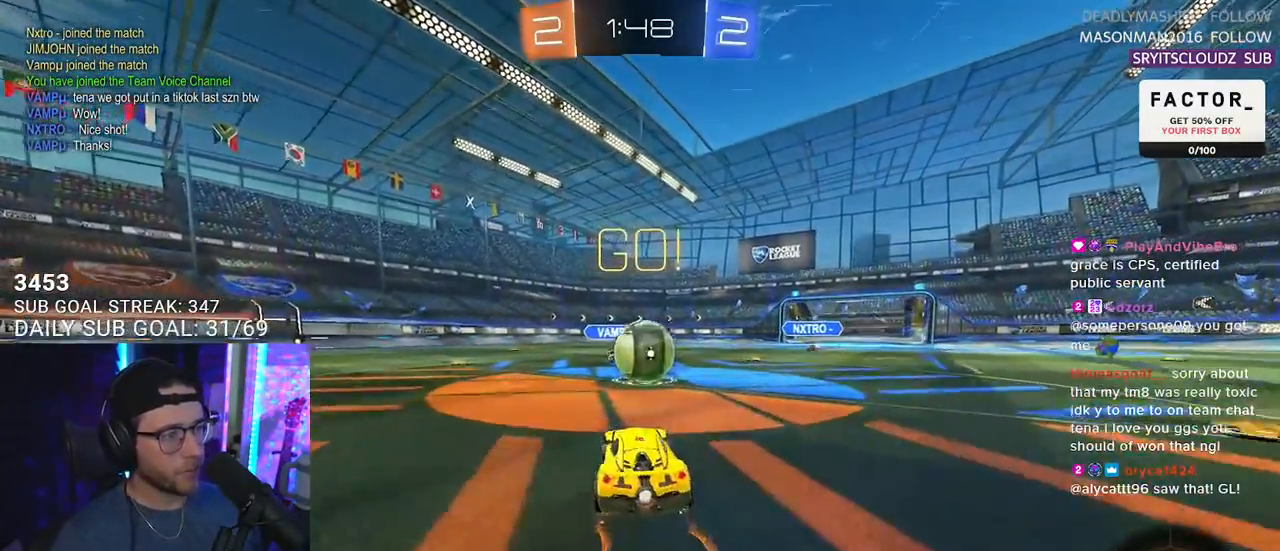
{"buttons": ["SQUARE", "R1", "R2", "L3"], "left_stick": "down-right", "right_stick": "center", "events": [[83, "left_stick", "right"], [117, "CROSS", "down"], [217, "left_stick", "up-right"], [250, "CROSS", "up"], [350, "CROSS", "down"], [383, "L3", "down"], [417, "SQUARE", "down"], [417, "left_stick", "down-right"], [467, "CROSS", "up"]]}
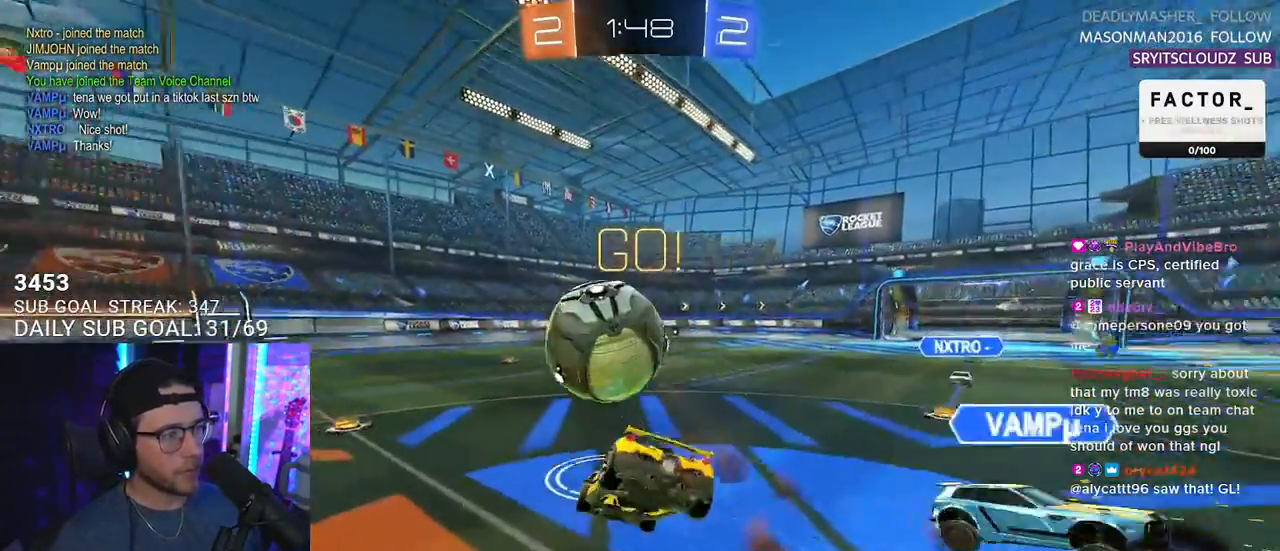
{"buttons": ["R2", "L3"], "left_stick": "down-right", "right_stick": "center", "events": [[17, "R1", "up"], [483, "SQUARE", "up"]]}
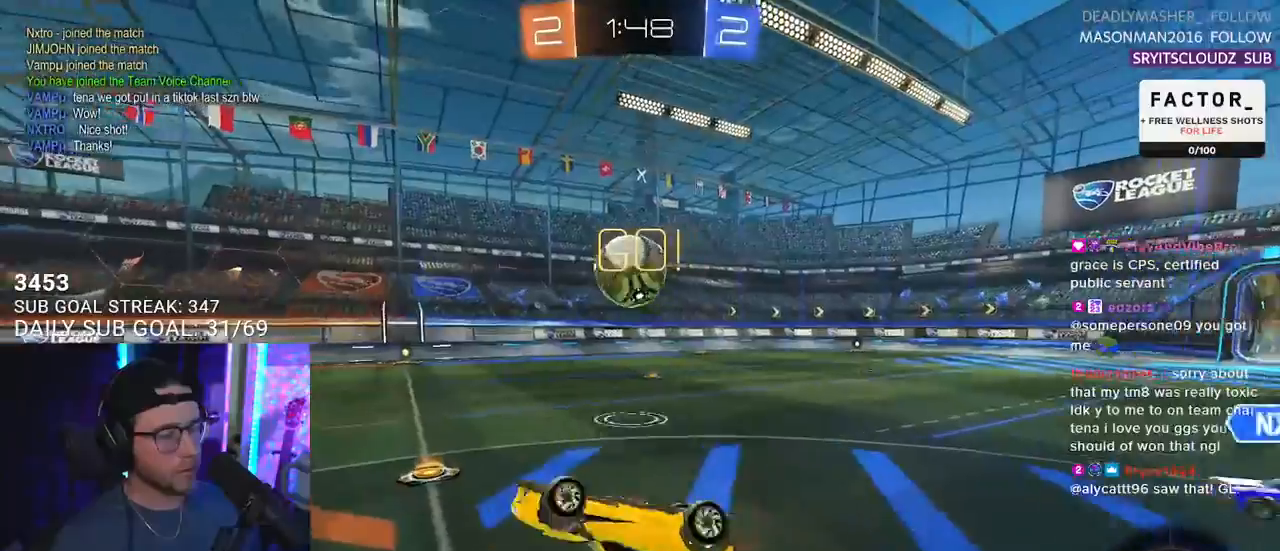
{"buttons": ["R2"], "left_stick": "left", "right_stick": "center", "events": [[167, "left_stick", "up"], [350, "L3", "up"], [400, "left_stick", "left"]]}
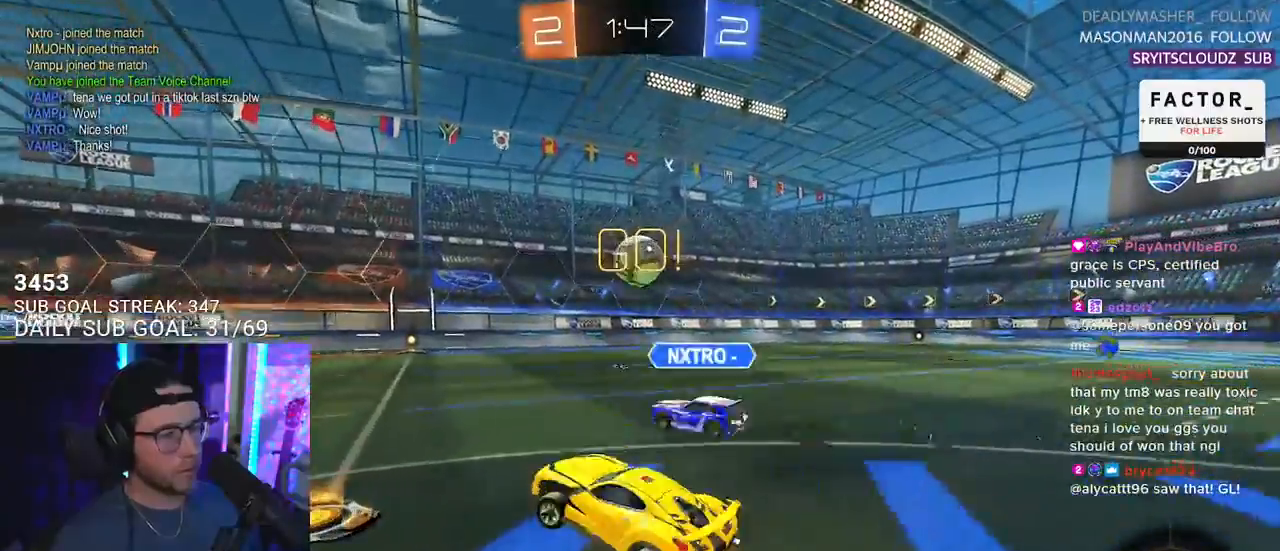
{"buttons": ["R2"], "left_stick": "center", "right_stick": "center", "events": [[83, "left_stick", "down-left"], [367, "left_stick", "center"]]}
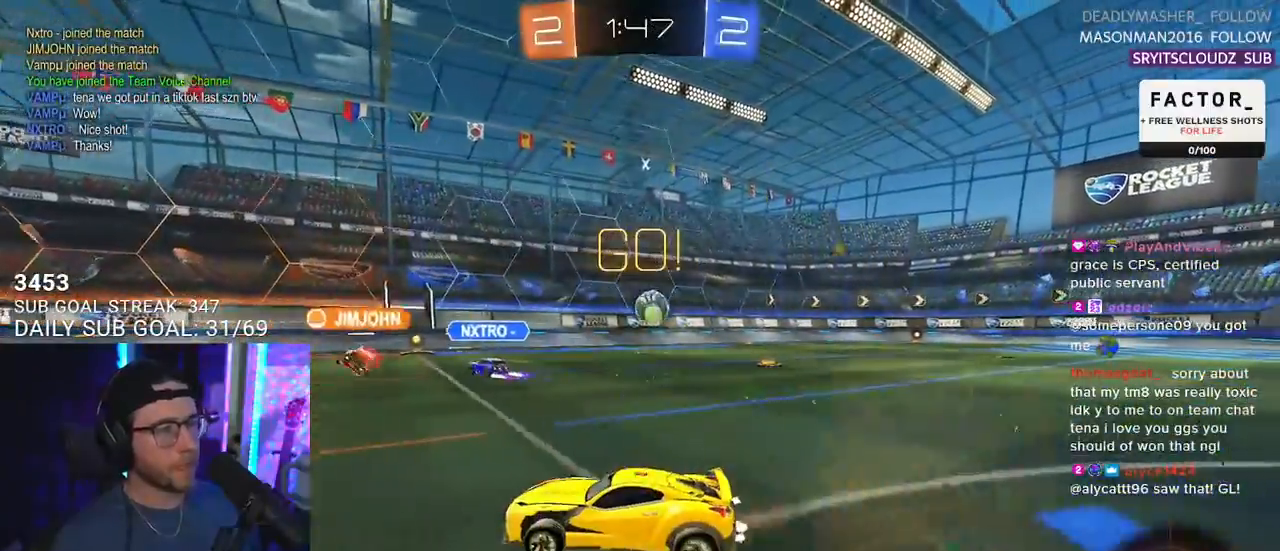
{"buttons": ["R2"], "left_stick": "center", "right_stick": "center", "events": []}